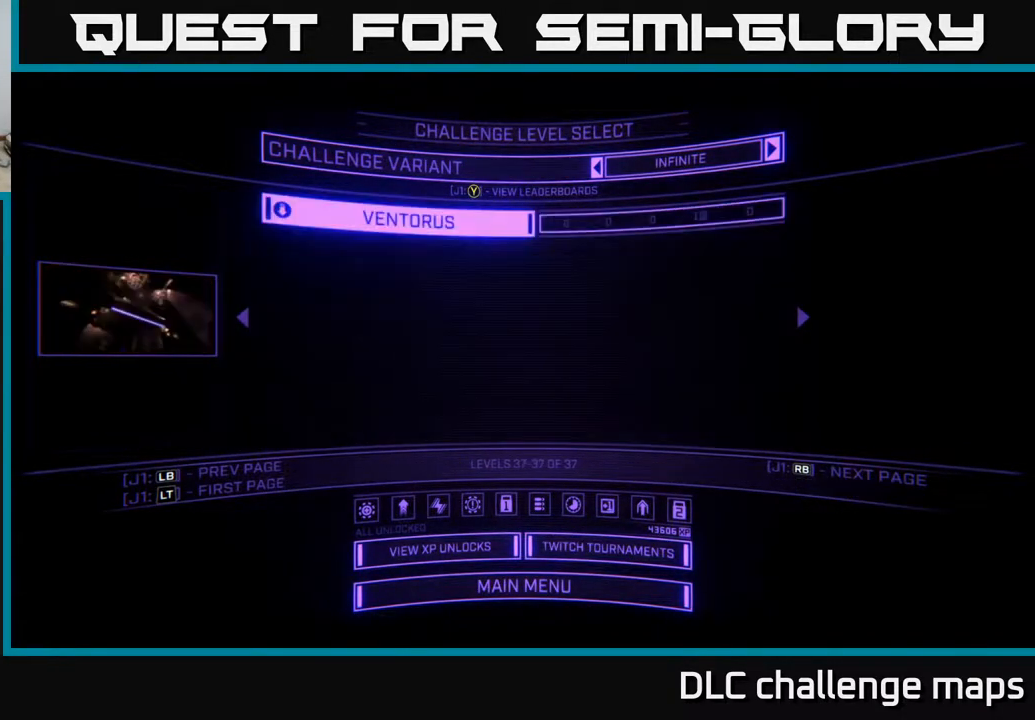
Gameplay with a controller (Xbox layout); each line is a JSON object with the inputs held at the frame after it. "events" lists button and stick changes between this image and that frame as [ms after this image, input, new state], when the widget could be followed in between.
{"buttons": [], "left_stick": "center", "right_stick": "center", "events": []}
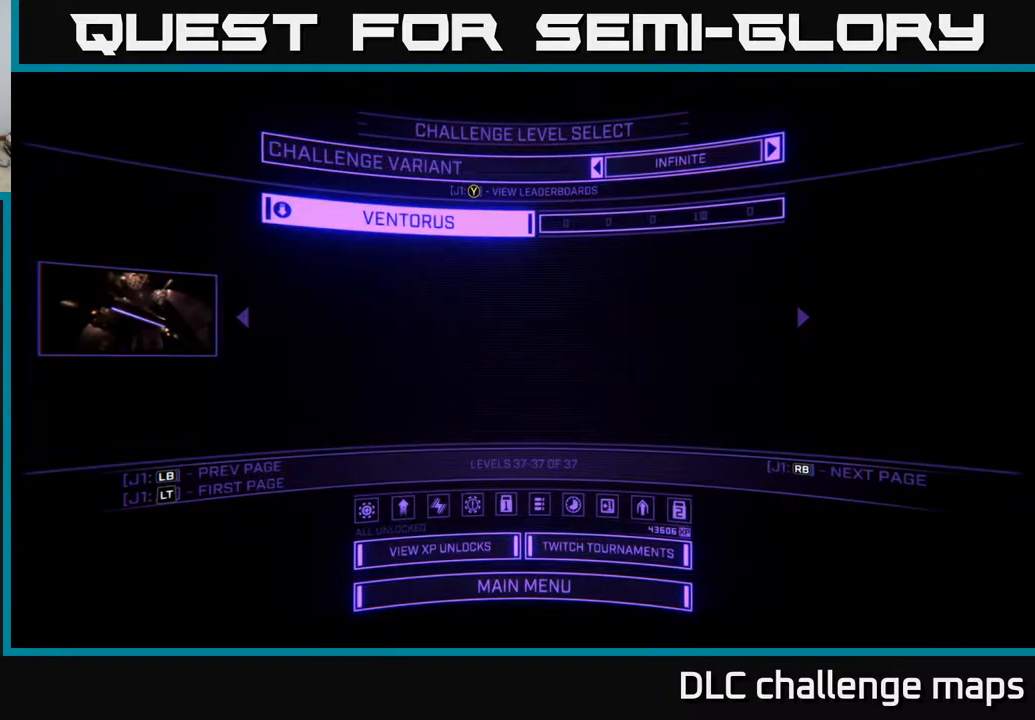
{"buttons": [], "left_stick": "center", "right_stick": "center", "events": [[50, "L1", "down"], [233, "L1", "up"]]}
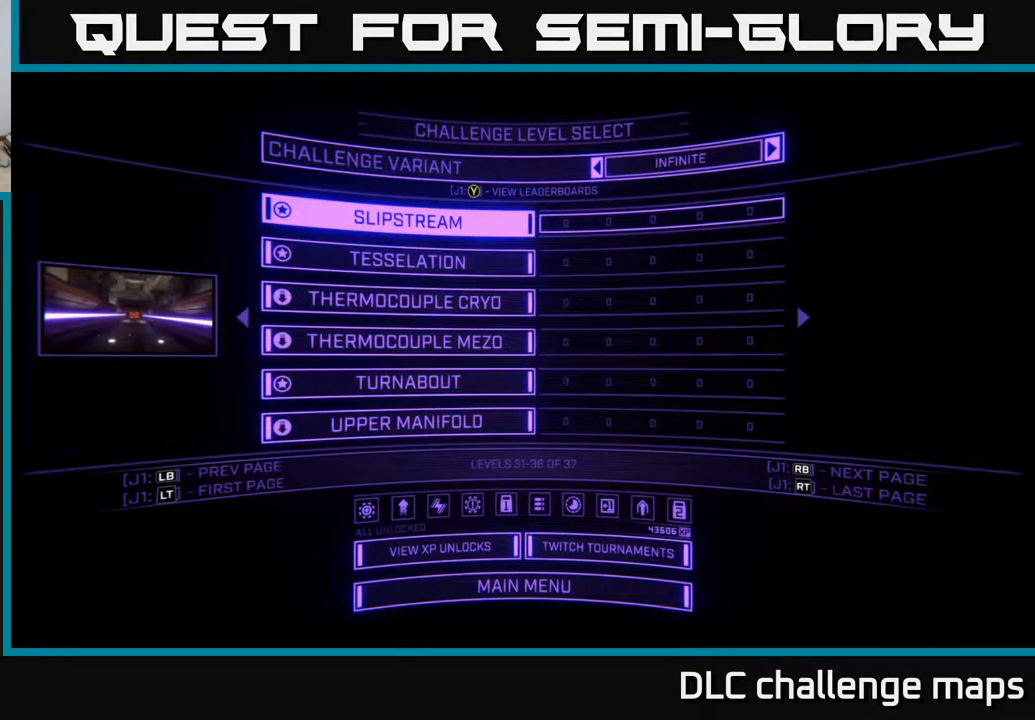
{"buttons": [], "left_stick": "center", "right_stick": "center", "events": []}
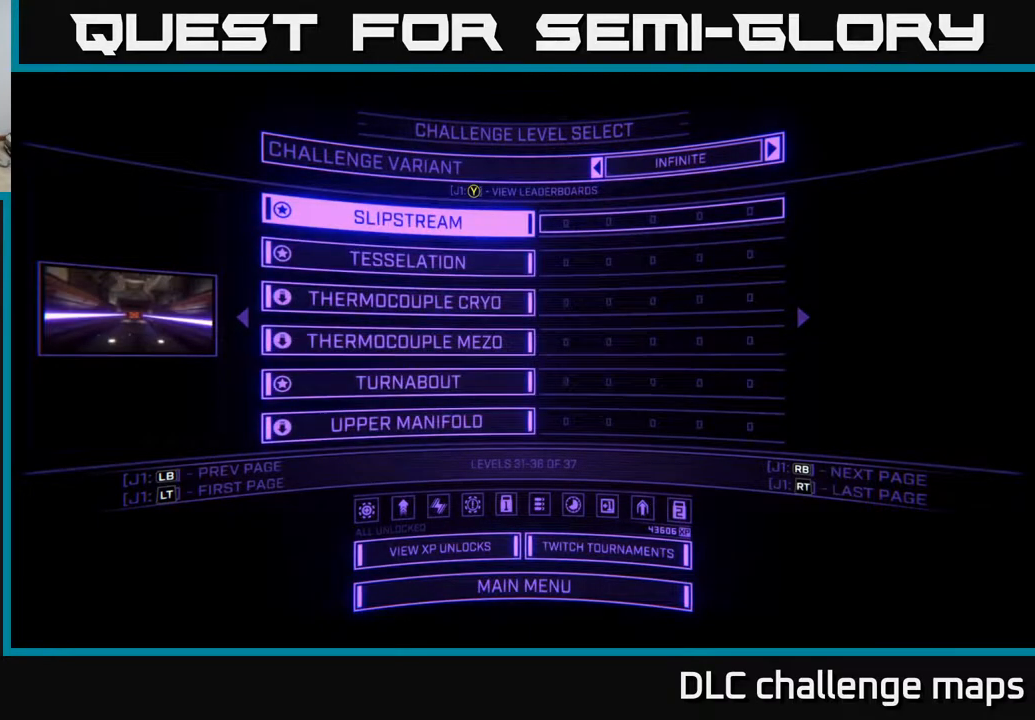
{"buttons": [], "left_stick": "center", "right_stick": "center", "events": [[217, "L1", "down"], [350, "L1", "up"]]}
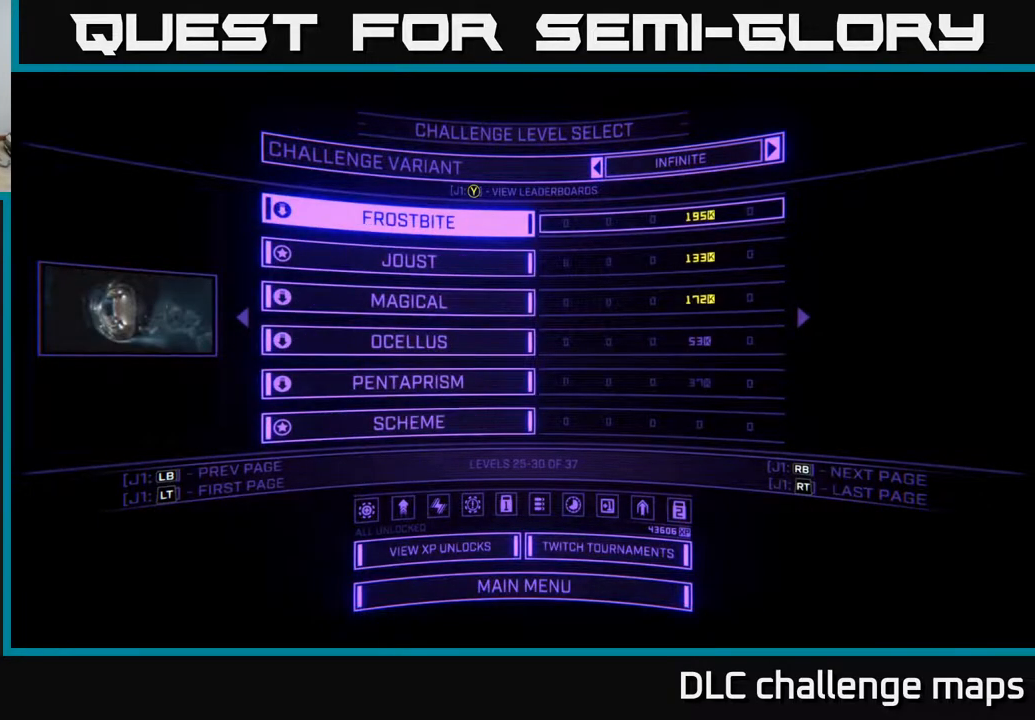
{"buttons": [], "left_stick": "center", "right_stick": "center", "events": [[217, "R1", "down"], [333, "R1", "up"]]}
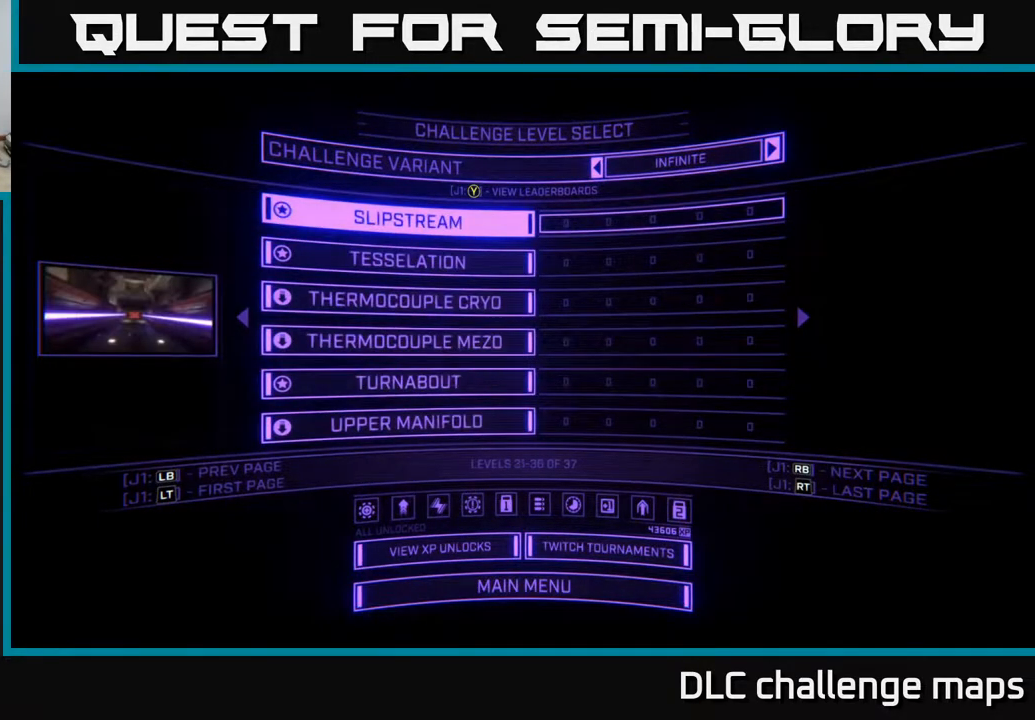
{"buttons": [], "left_stick": "center", "right_stick": "center", "events": []}
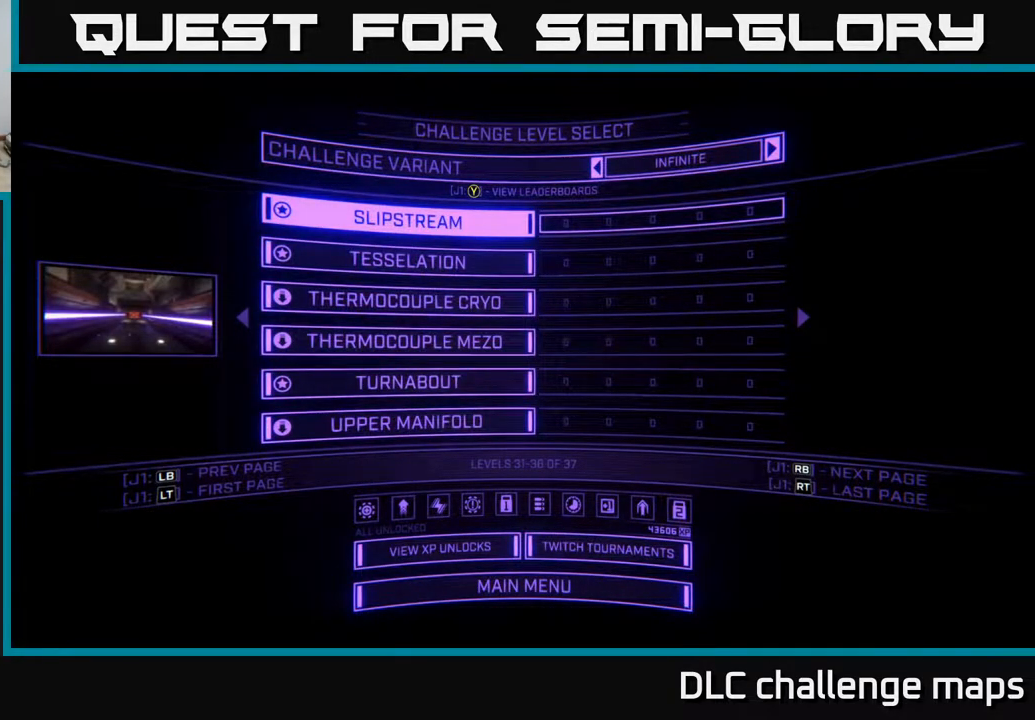
{"buttons": [], "left_stick": "center", "right_stick": "center", "events": [[167, "L1", "down"], [267, "L1", "up"]]}
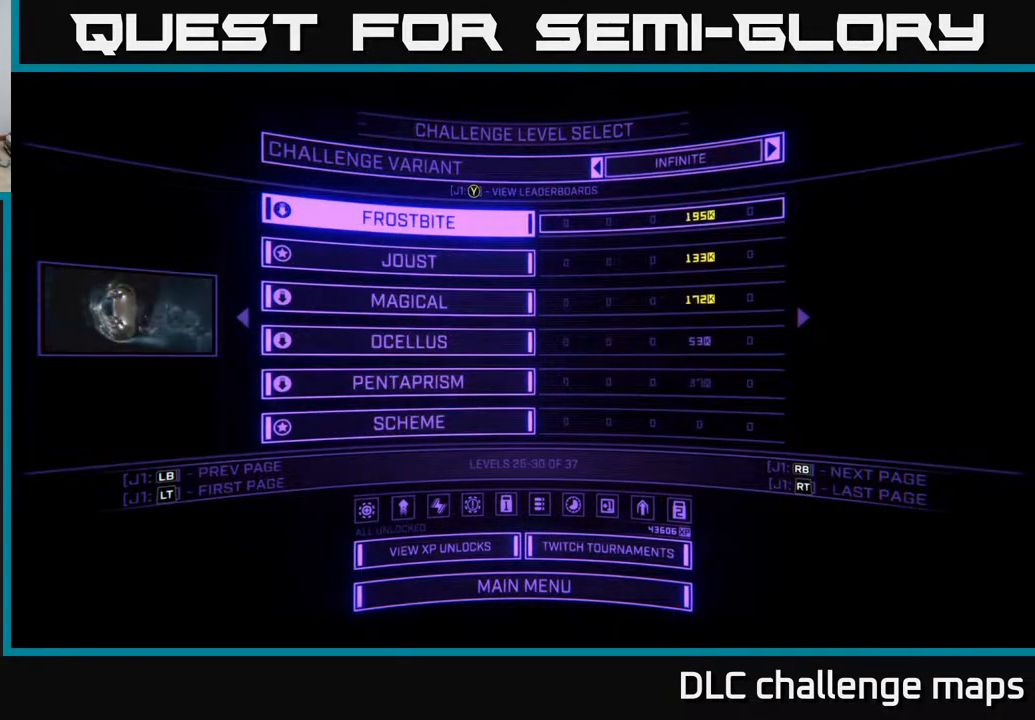
{"buttons": [], "left_stick": "center", "right_stick": "center", "events": []}
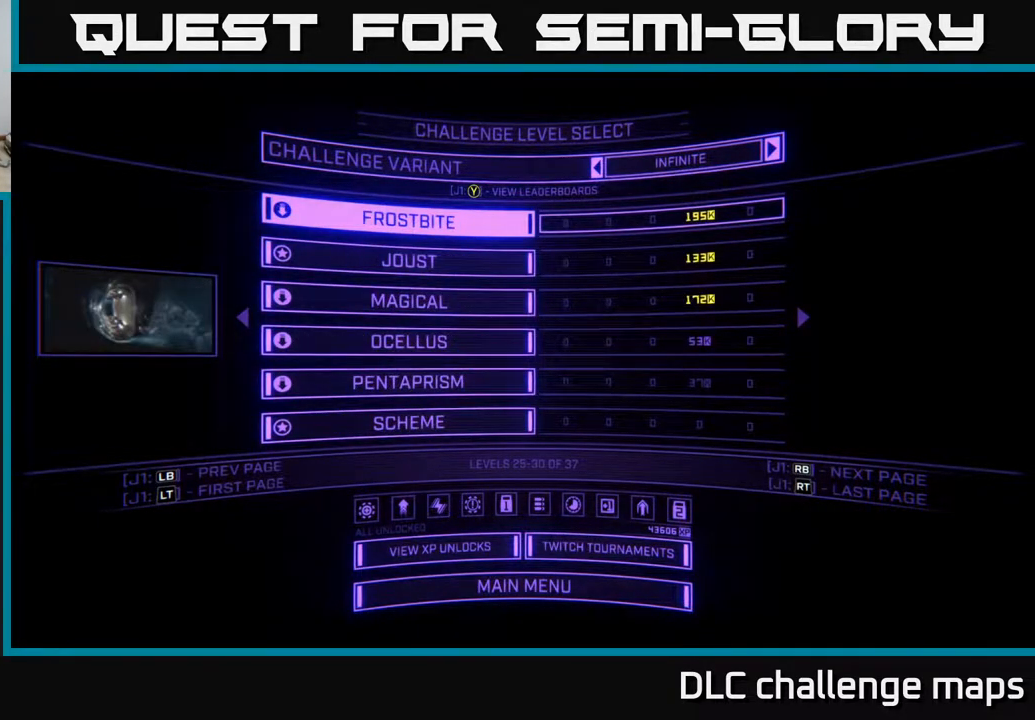
{"buttons": [], "left_stick": "center", "right_stick": "center", "events": []}
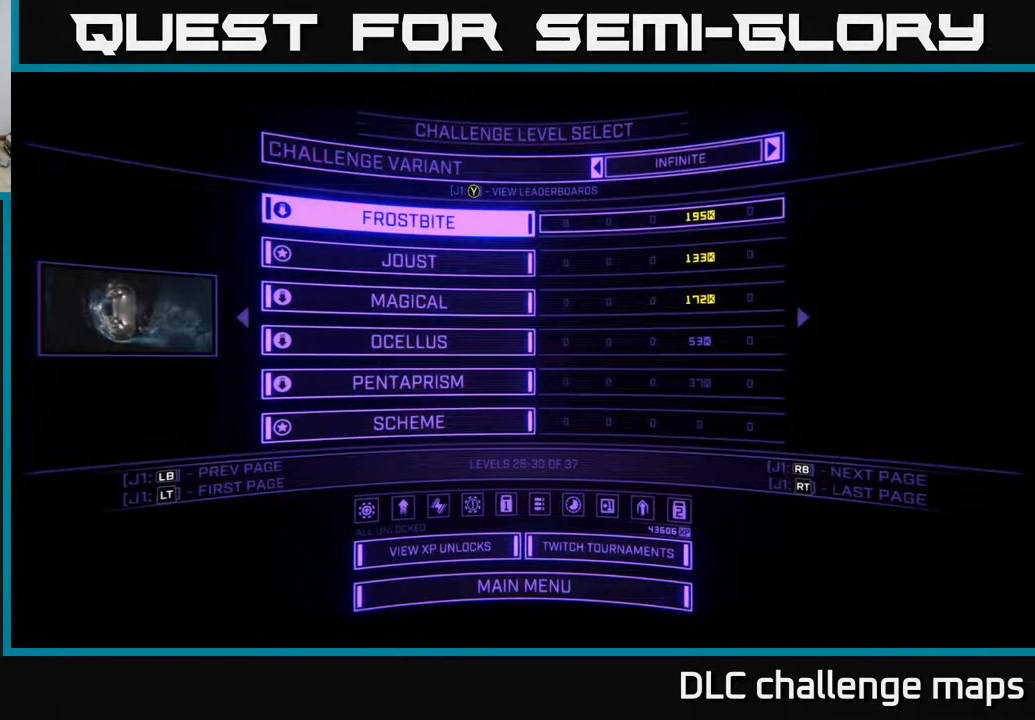
{"buttons": ["DPAD_DOWN"], "left_stick": "center", "right_stick": "center", "events": [[450, "DPAD_DOWN", "down"]]}
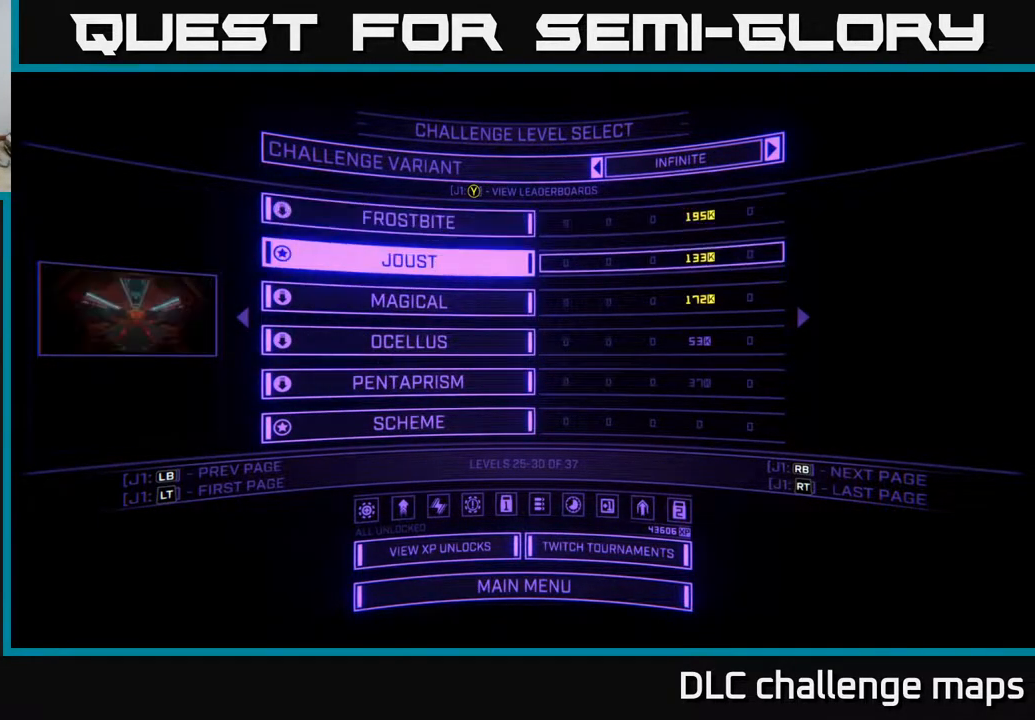
{"buttons": [], "left_stick": "center", "right_stick": "center", "events": [[33, "DPAD_DOWN", "up"], [117, "DPAD_DOWN", "down"], [200, "DPAD_DOWN", "up"], [300, "DPAD_DOWN", "down"], [367, "DPAD_DOWN", "up"]]}
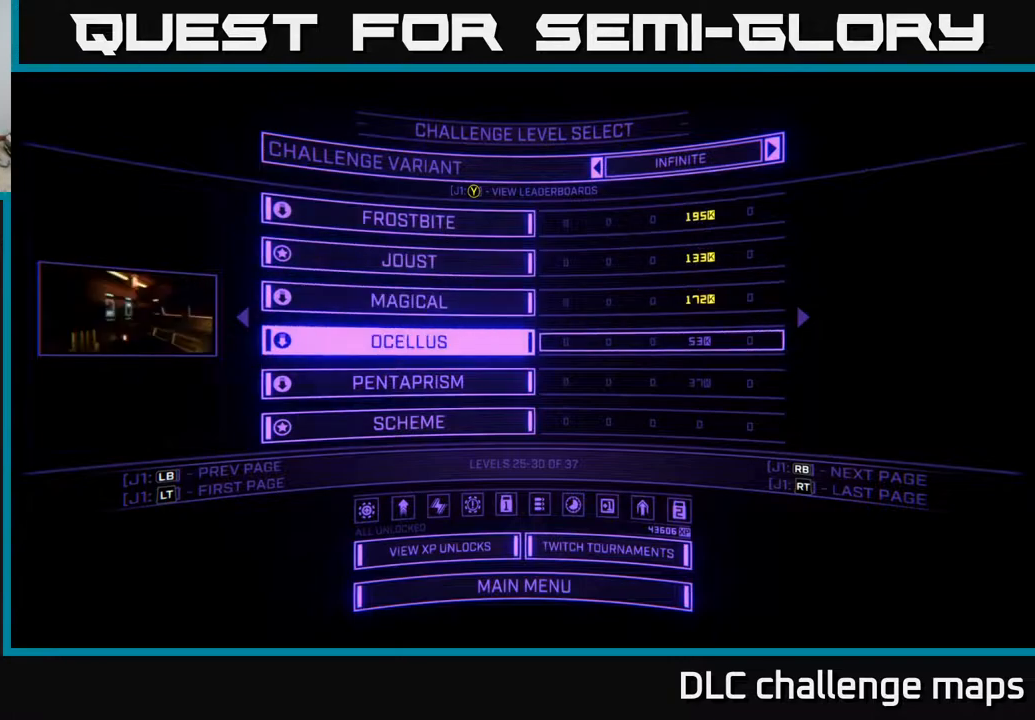
{"buttons": ["DPAD_DOWN"], "left_stick": "center", "right_stick": "center", "events": [[500, "DPAD_DOWN", "down"]]}
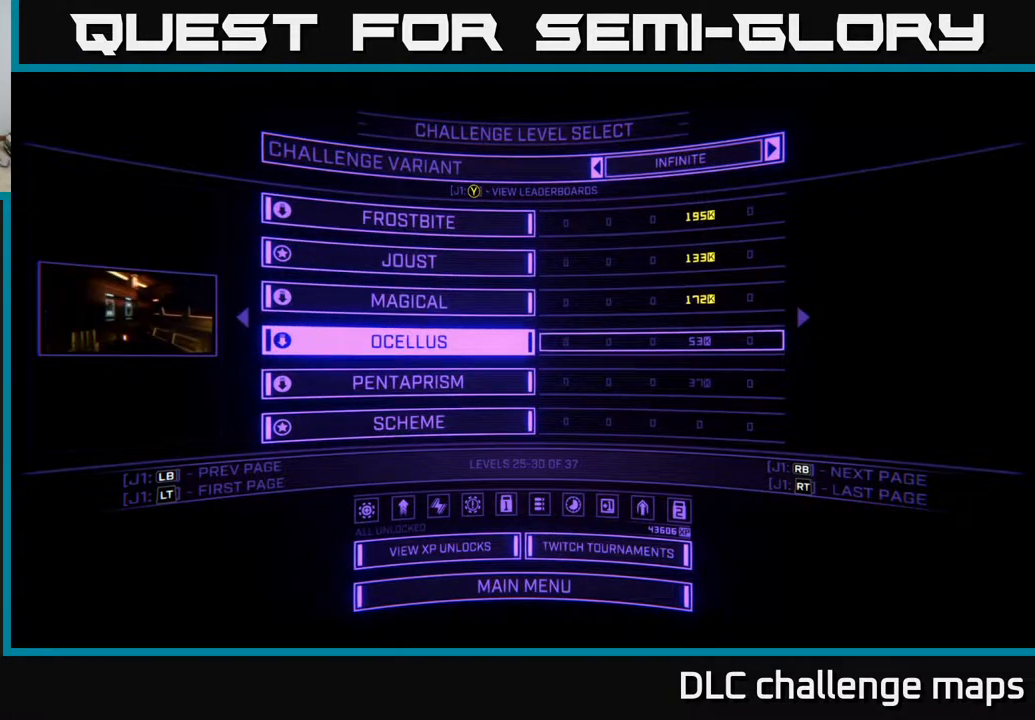
{"buttons": [], "left_stick": "center", "right_stick": "center", "events": [[100, "DPAD_DOWN", "up"], [350, "DPAD_UP", "down"], [467, "DPAD_UP", "up"]]}
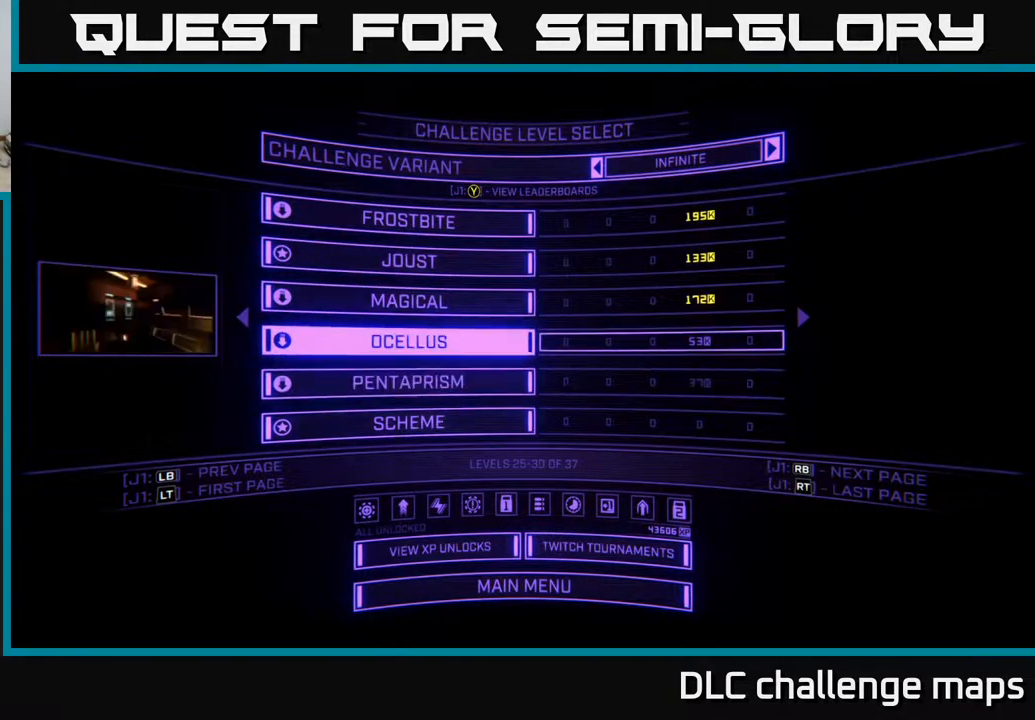
{"buttons": [], "left_stick": "center", "right_stick": "center", "events": [[317, "DPAD_DOWN", "down"], [417, "DPAD_DOWN", "up"]]}
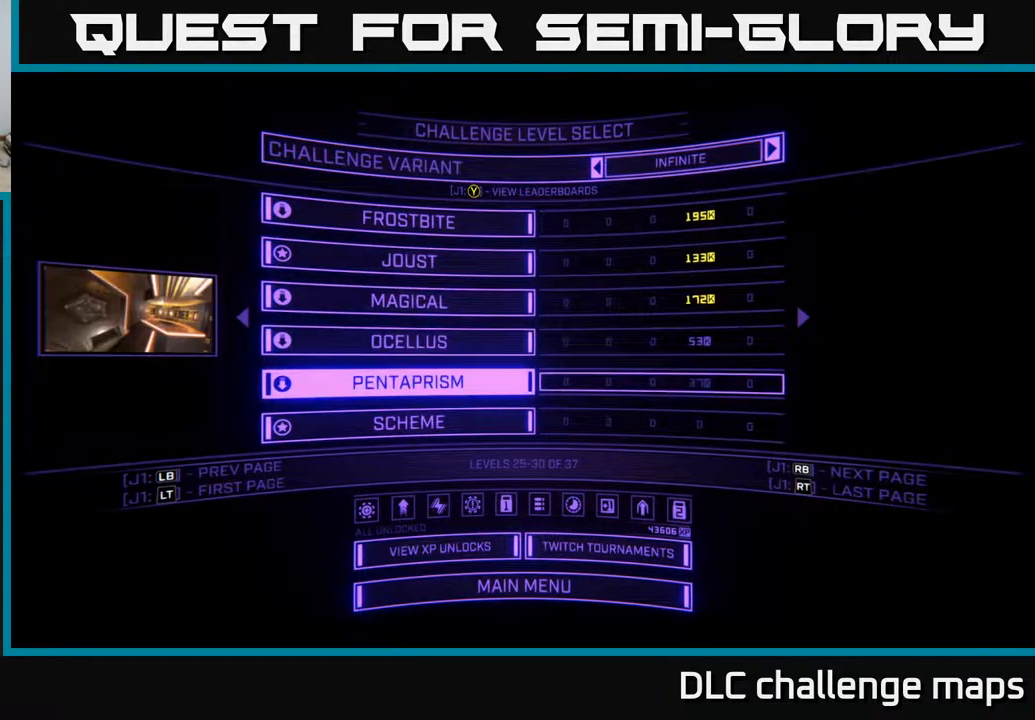
{"buttons": [], "left_stick": "center", "right_stick": "center", "events": [[133, "DPAD_UP", "down"], [267, "DPAD_UP", "up"]]}
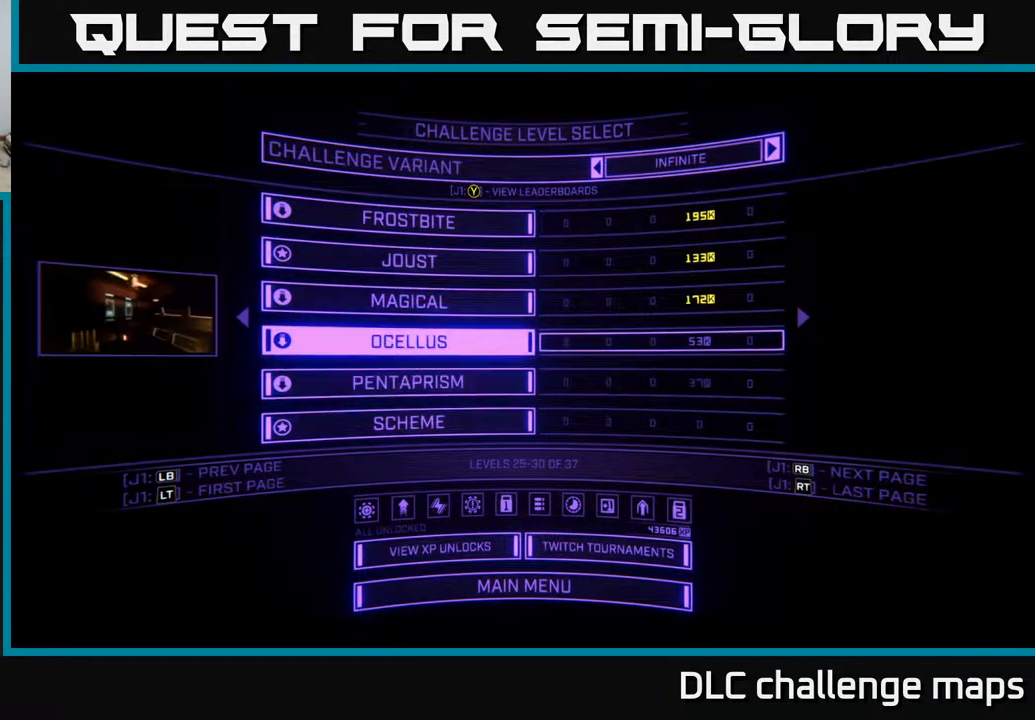
{"buttons": [], "left_stick": "center", "right_stick": "center", "events": []}
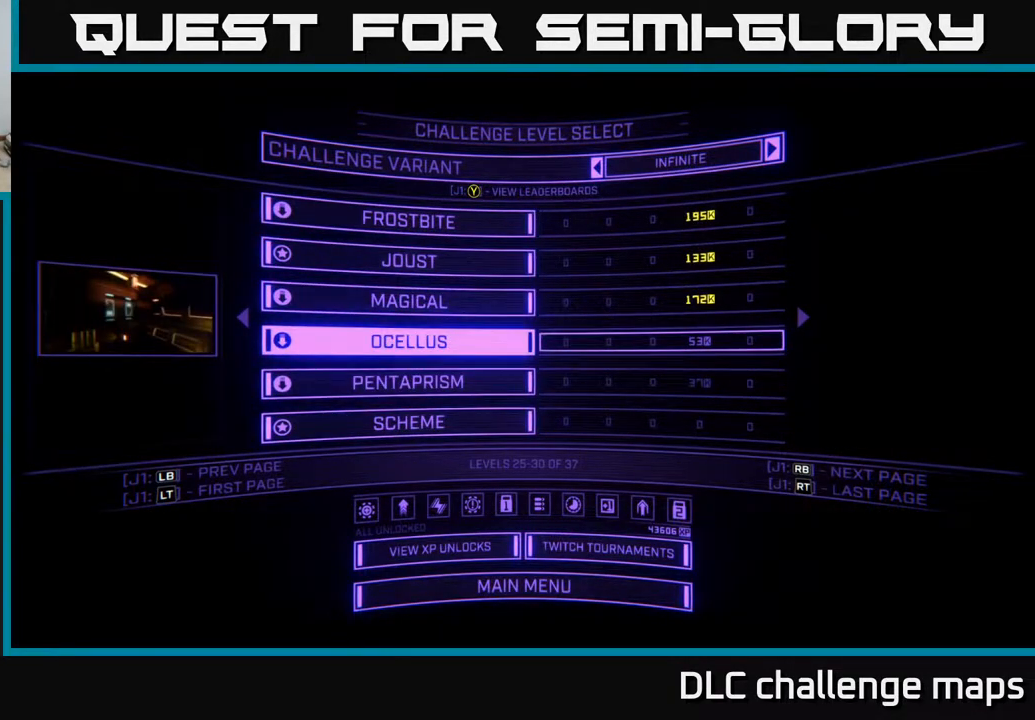
{"buttons": [], "left_stick": "center", "right_stick": "center", "events": []}
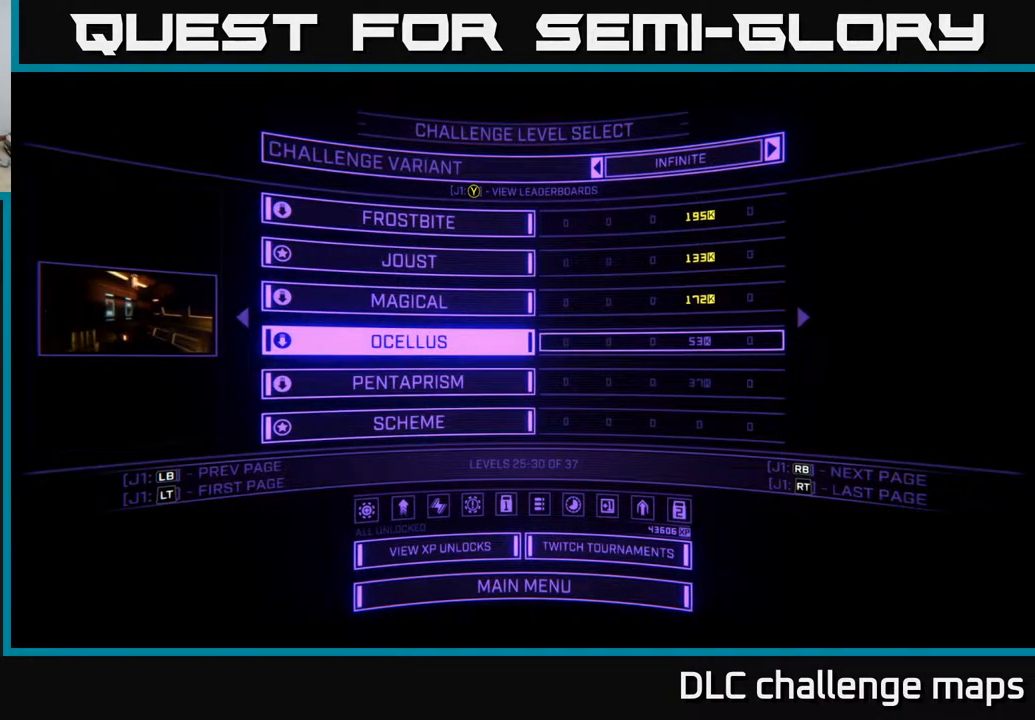
{"buttons": [], "left_stick": "center", "right_stick": "center", "events": []}
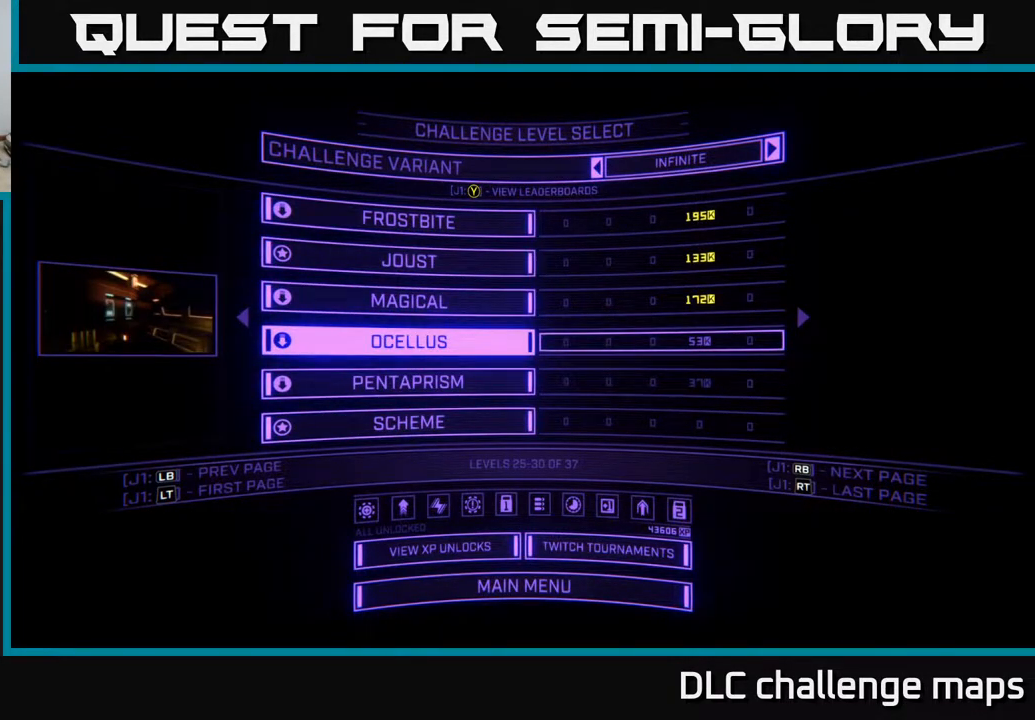
{"buttons": [], "left_stick": "center", "right_stick": "center", "events": []}
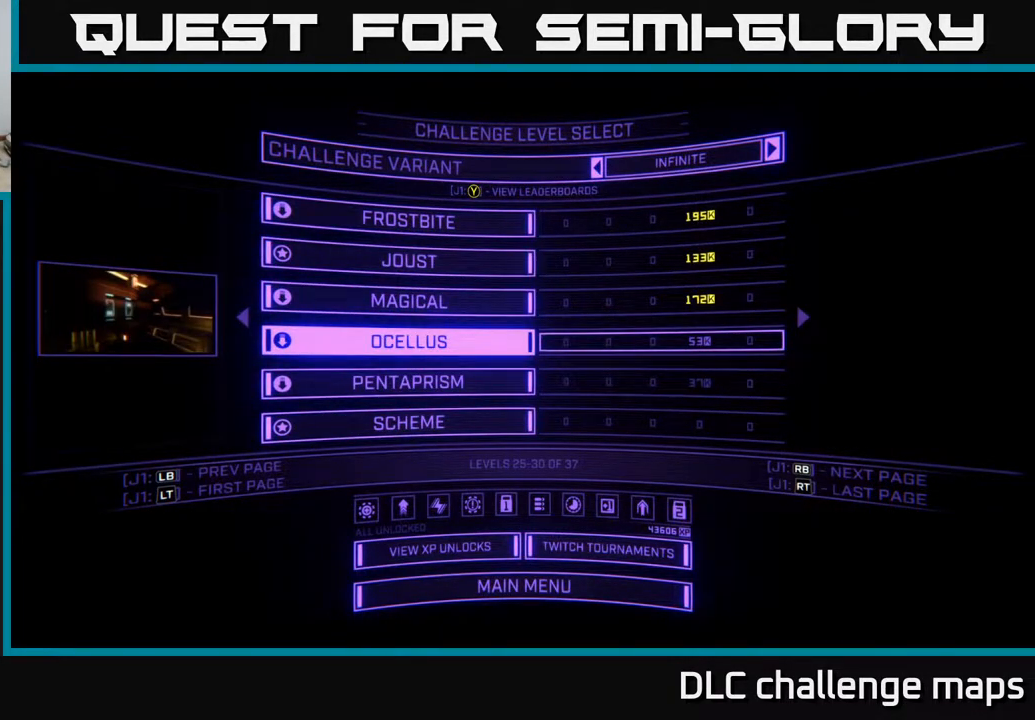
{"buttons": [], "left_stick": "center", "right_stick": "center", "events": []}
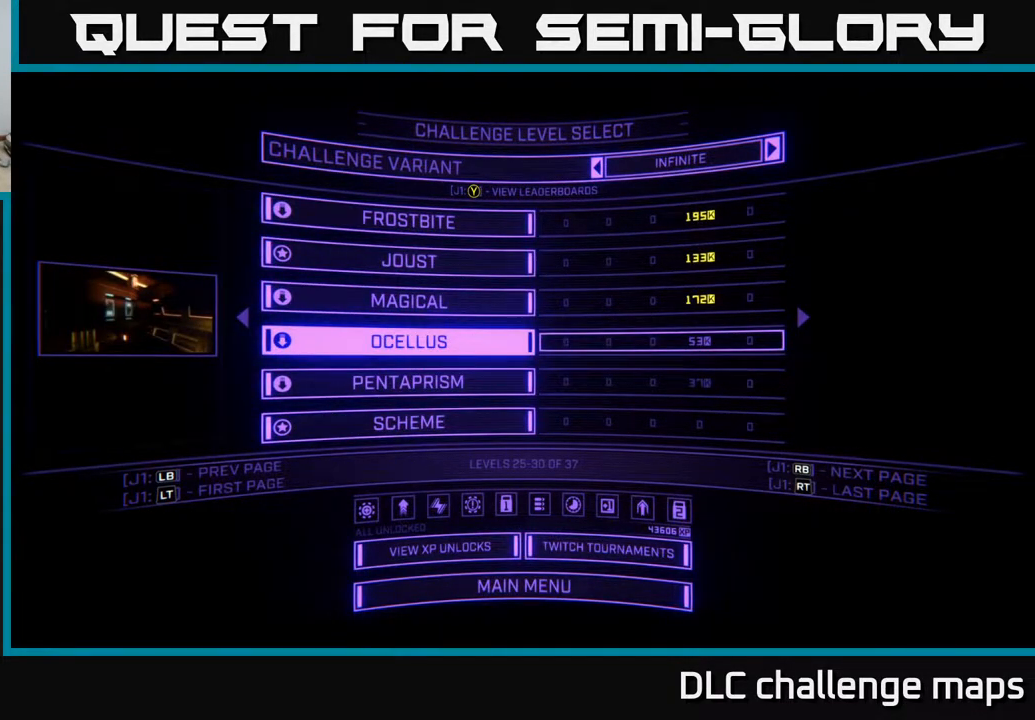
{"buttons": [], "left_stick": "center", "right_stick": "center", "events": [[317, "L1", "down"], [450, "L1", "up"]]}
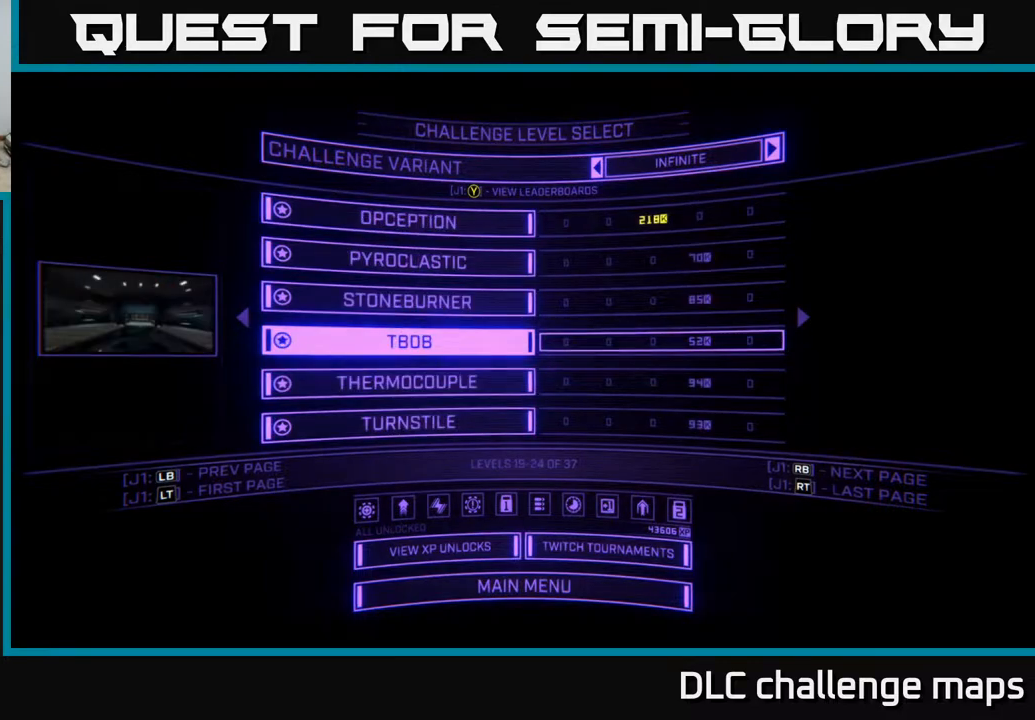
{"buttons": ["L1"], "left_stick": "center", "right_stick": "center", "events": [[83, "L1", "down"], [183, "L1", "up"], [283, "L1", "down"], [383, "L1", "up"], [467, "L1", "down"]]}
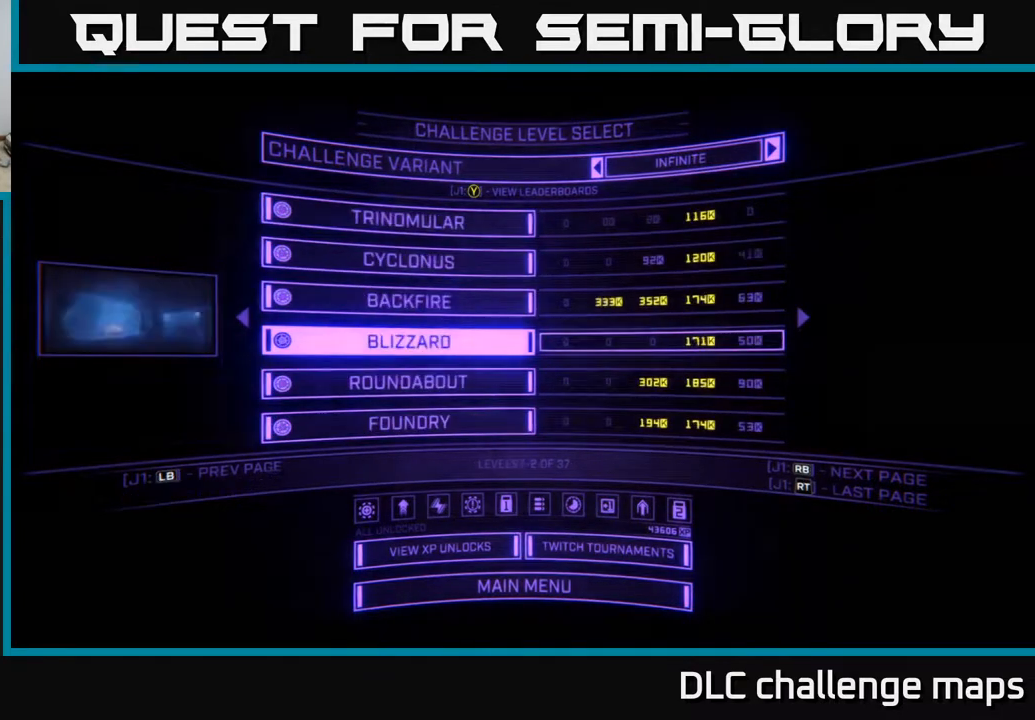
{"buttons": [], "left_stick": "center", "right_stick": "center", "events": [[67, "L1", "up"]]}
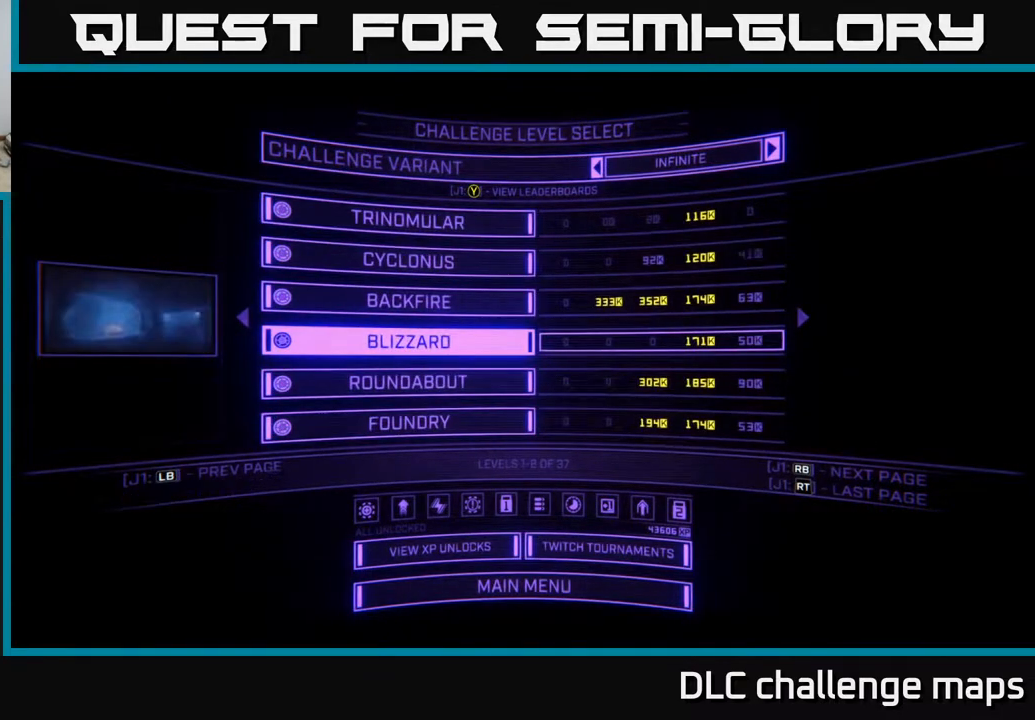
{"buttons": [], "left_stick": "center", "right_stick": "center", "events": [[100, "L1", "down"], [267, "L1", "up"]]}
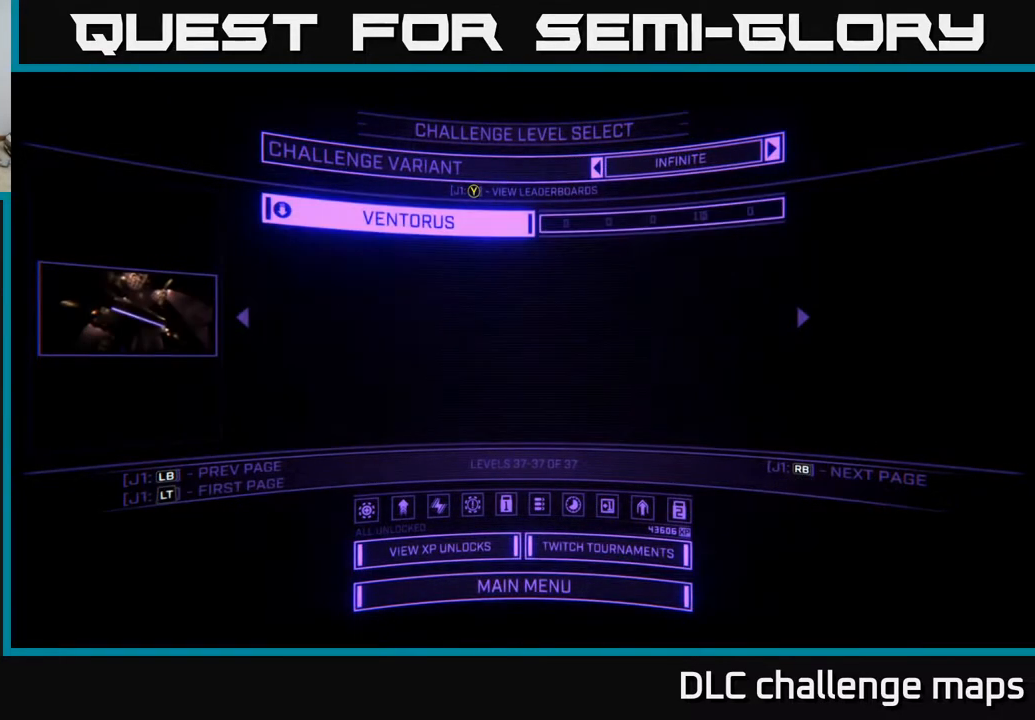
{"buttons": [], "left_stick": "center", "right_stick": "center", "events": [[367, "R1", "down"], [483, "R1", "up"]]}
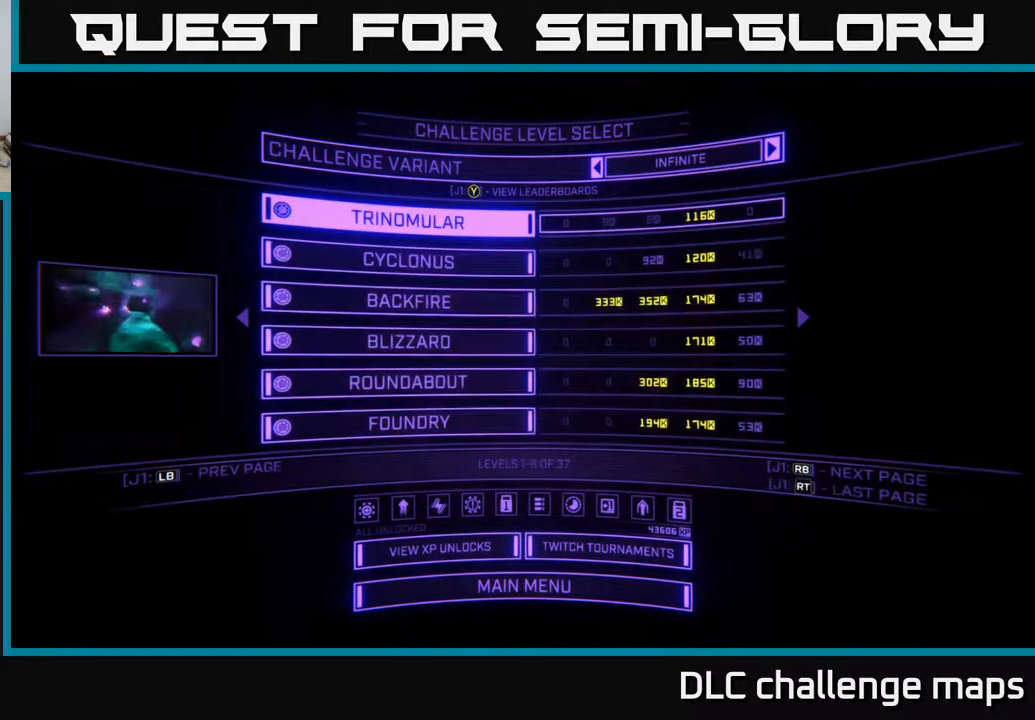
{"buttons": ["L1"], "left_stick": "center", "right_stick": "center", "events": [[133, "R1", "down"], [217, "R1", "up"], [483, "L1", "down"]]}